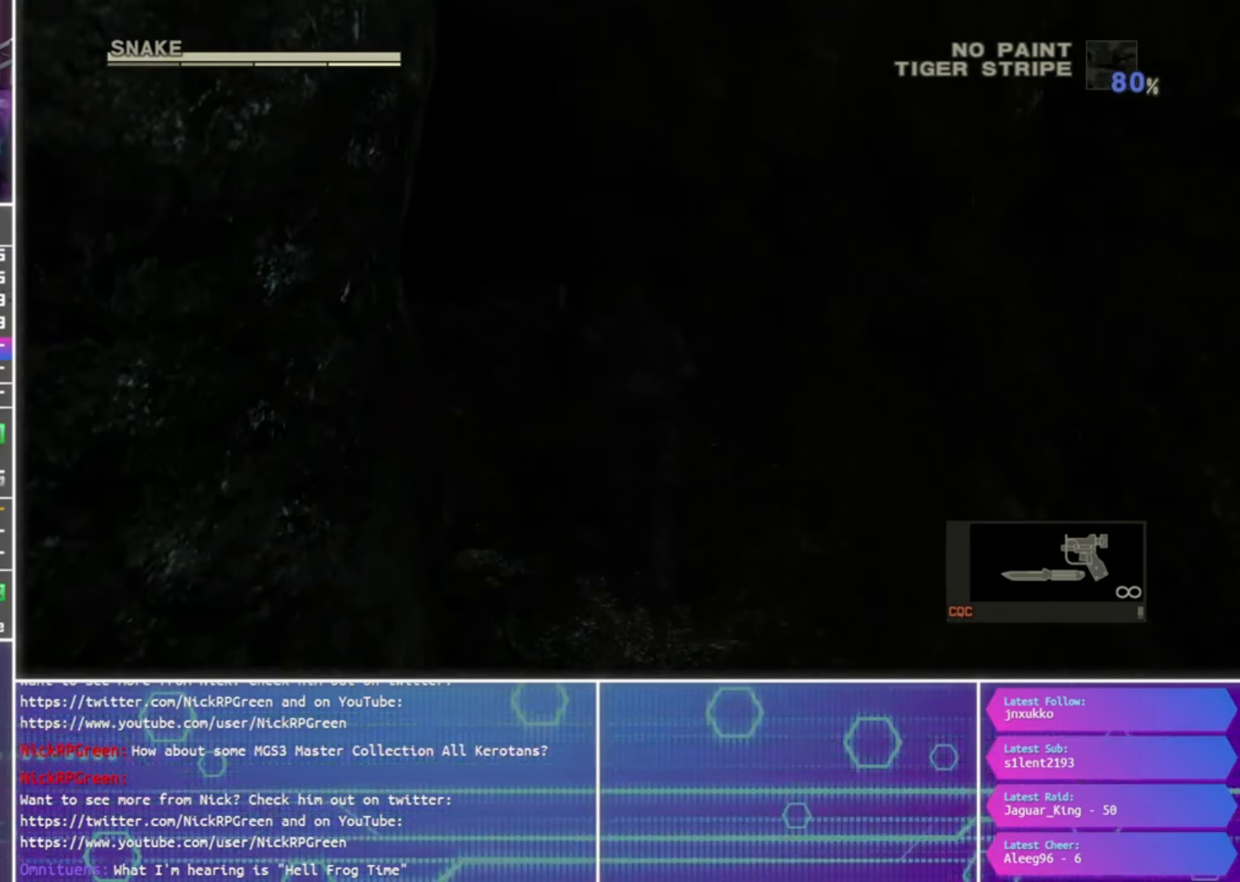
Gameplay with a controller (PlayStation layout); each line is a JSON object with the inputs held at the frame after it. "events" lists button and stick changes between this image and that frame as [ms after this image, input, new state], when the widget could be followed in between.
{"buttons": [], "left_stick": "up", "right_stick": "center", "events": []}
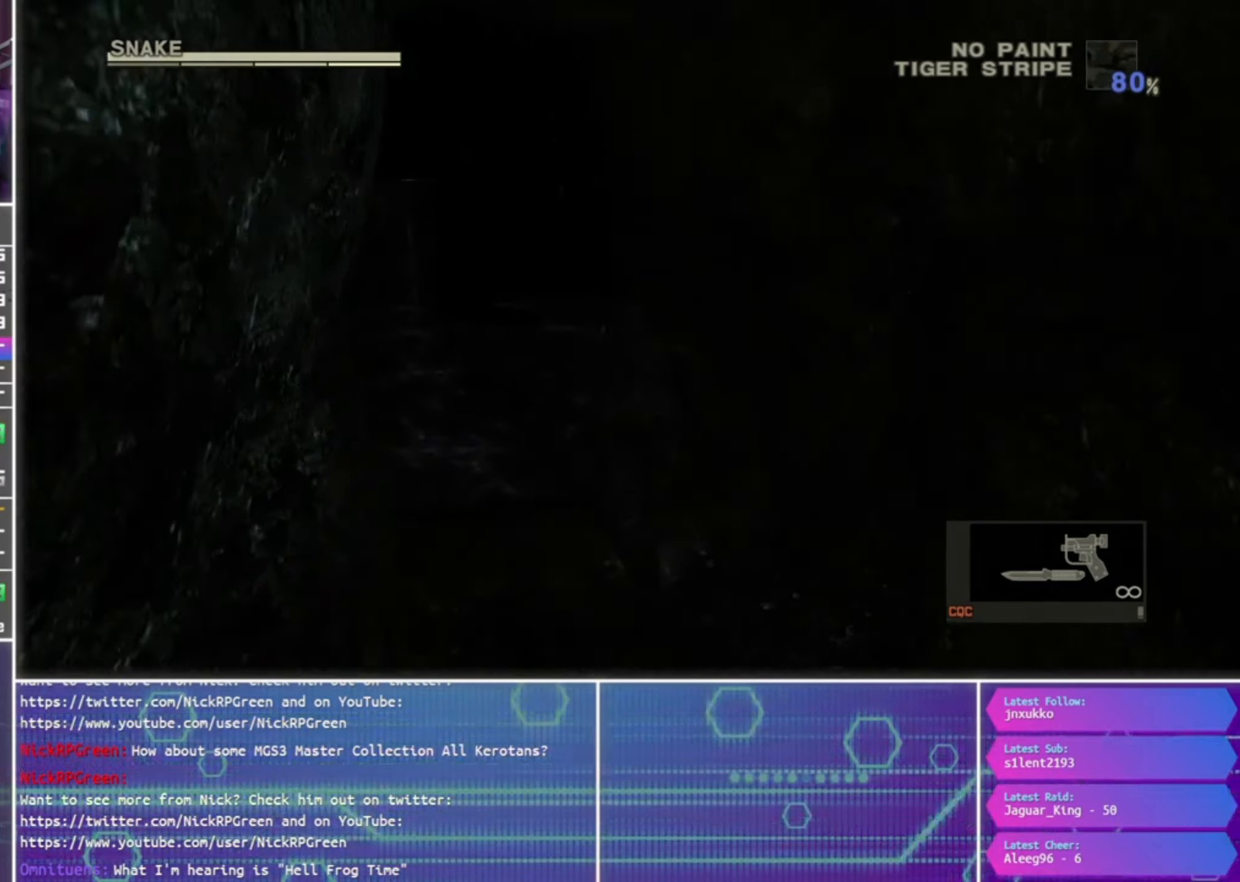
{"buttons": [], "left_stick": "up", "right_stick": "center", "events": []}
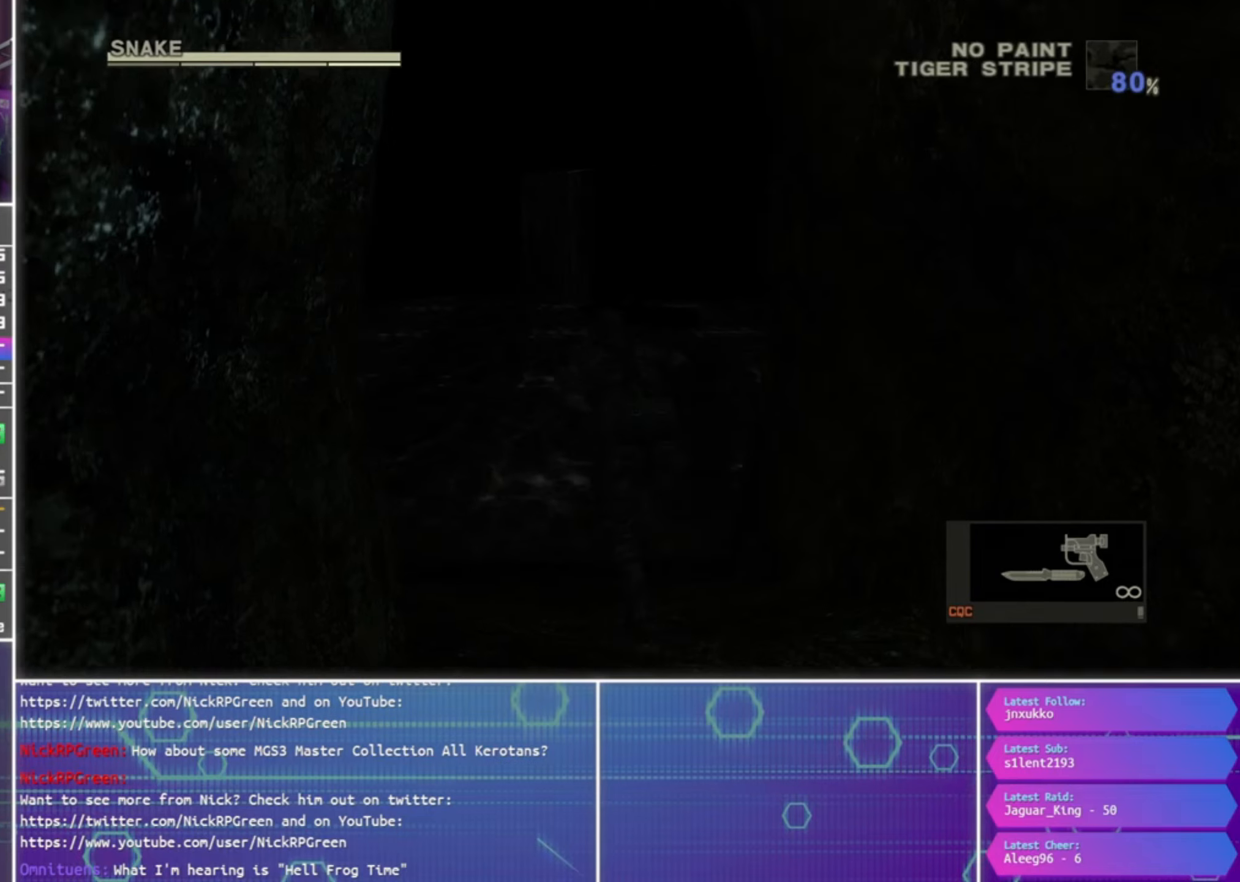
{"buttons": [], "left_stick": "up", "right_stick": "center", "events": []}
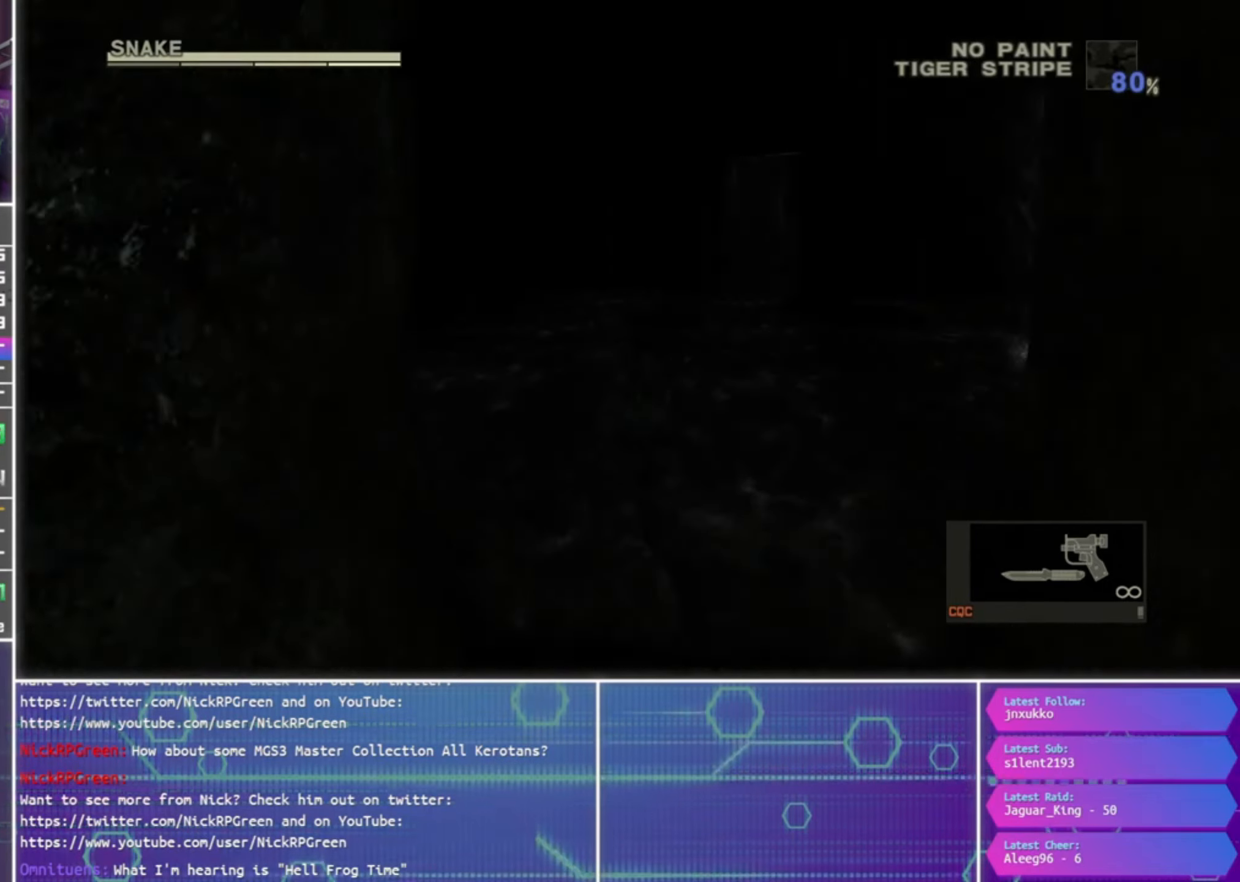
{"buttons": [], "left_stick": "up", "right_stick": "center", "events": []}
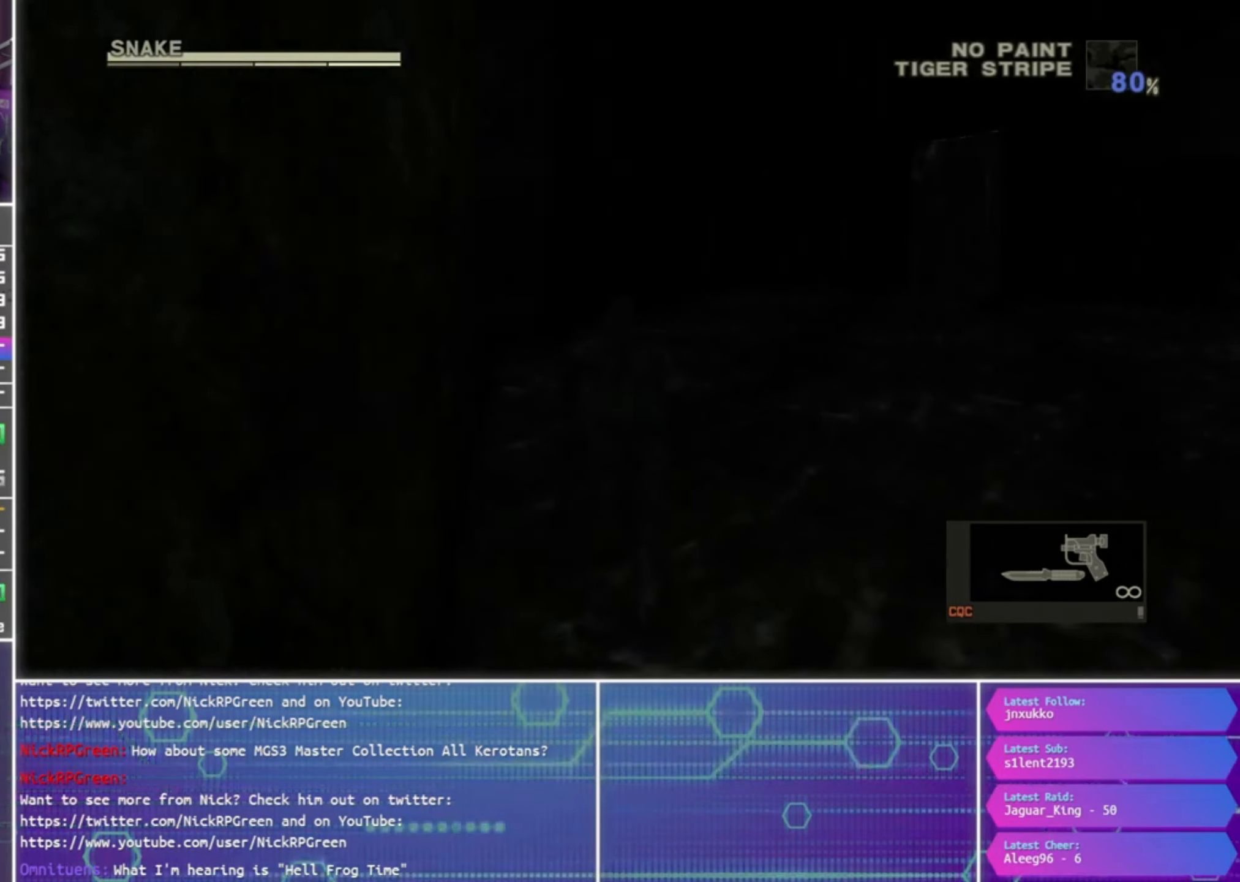
{"buttons": [], "left_stick": "up", "right_stick": "center", "events": []}
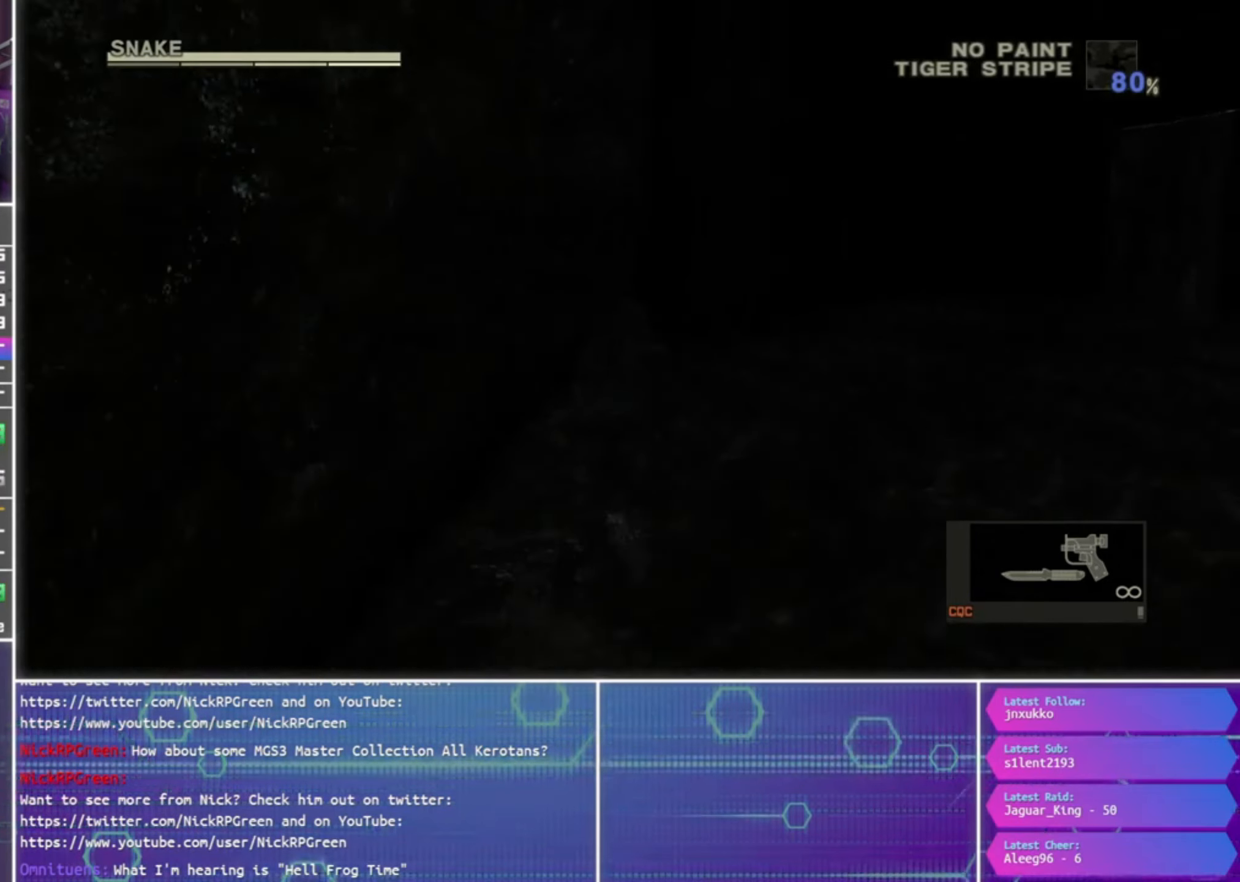
{"buttons": [], "left_stick": "up", "right_stick": "center", "events": []}
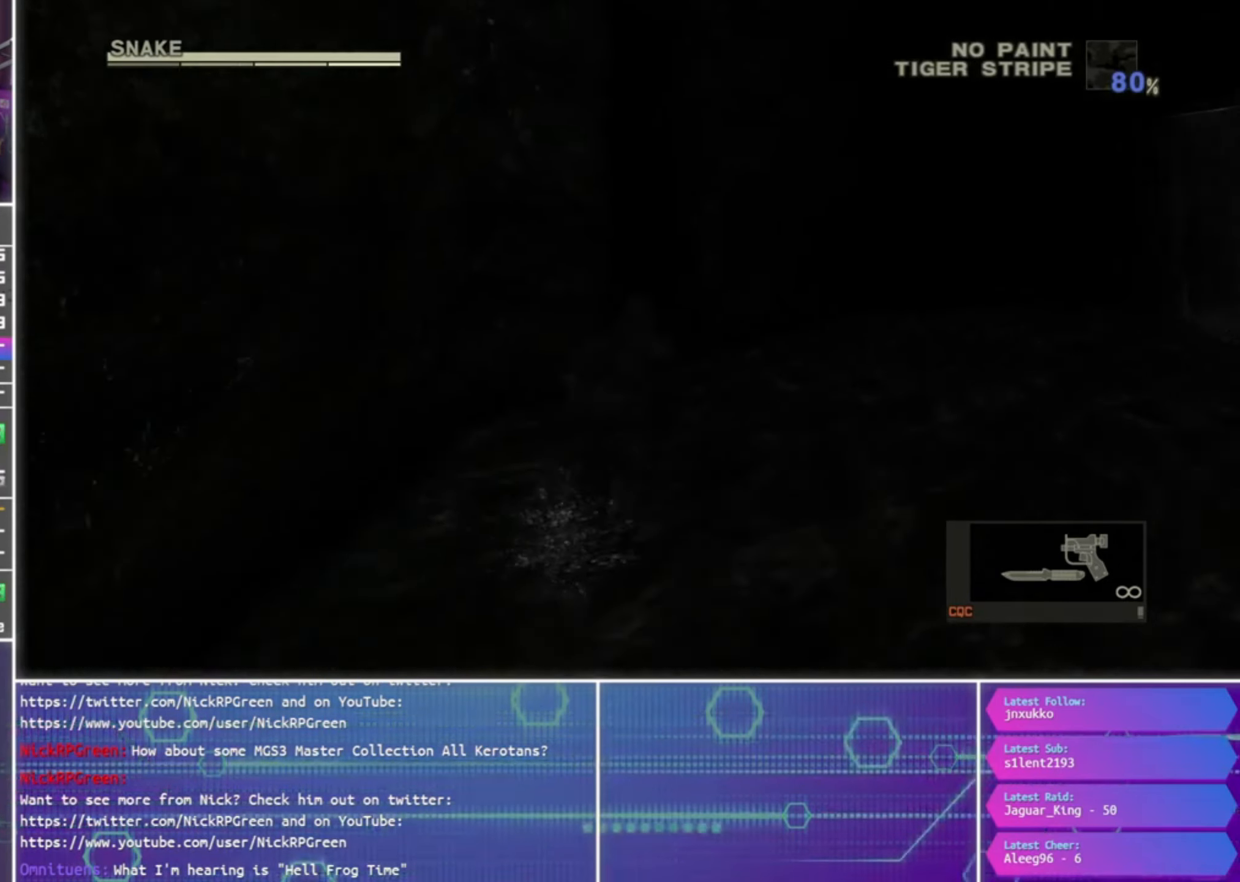
{"buttons": [], "left_stick": "up", "right_stick": "center", "events": []}
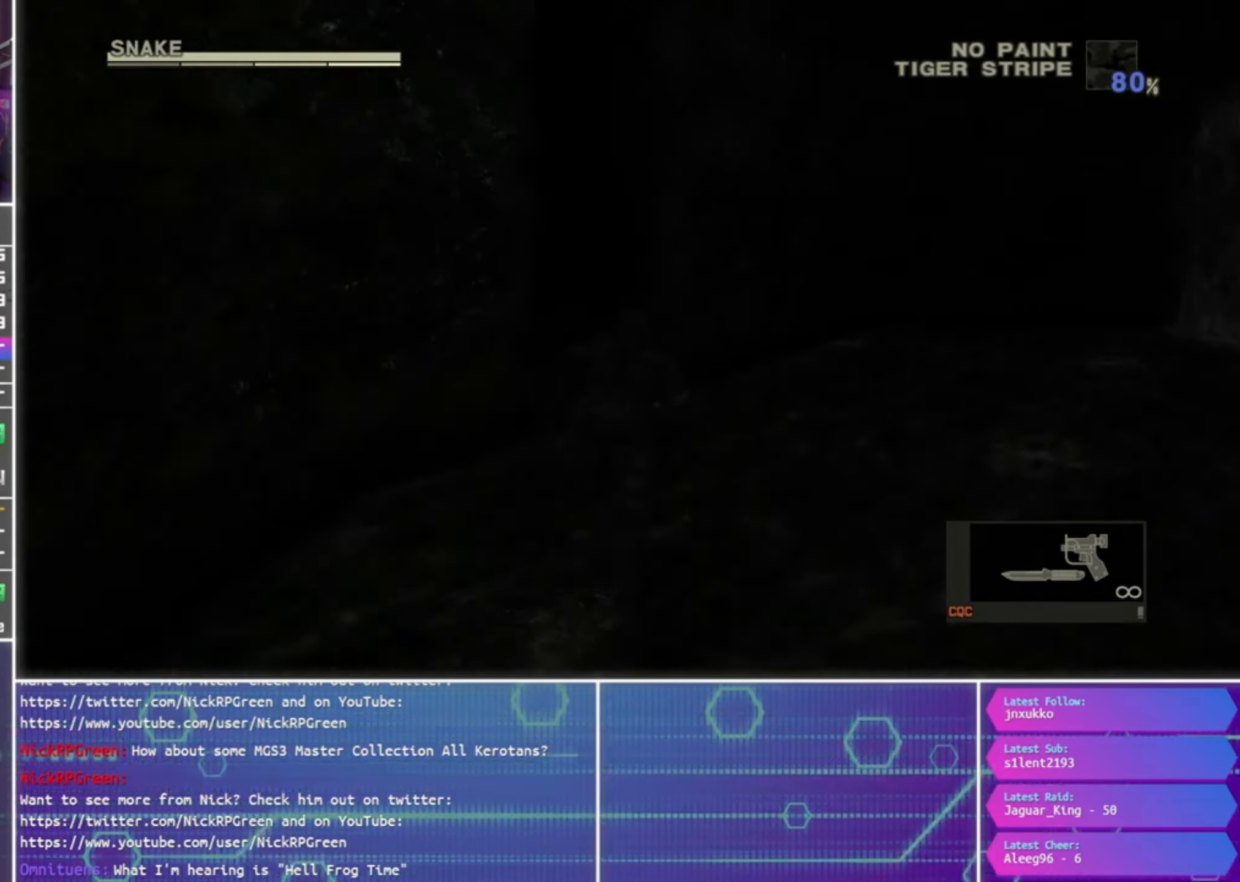
{"buttons": [], "left_stick": "up", "right_stick": "center", "events": []}
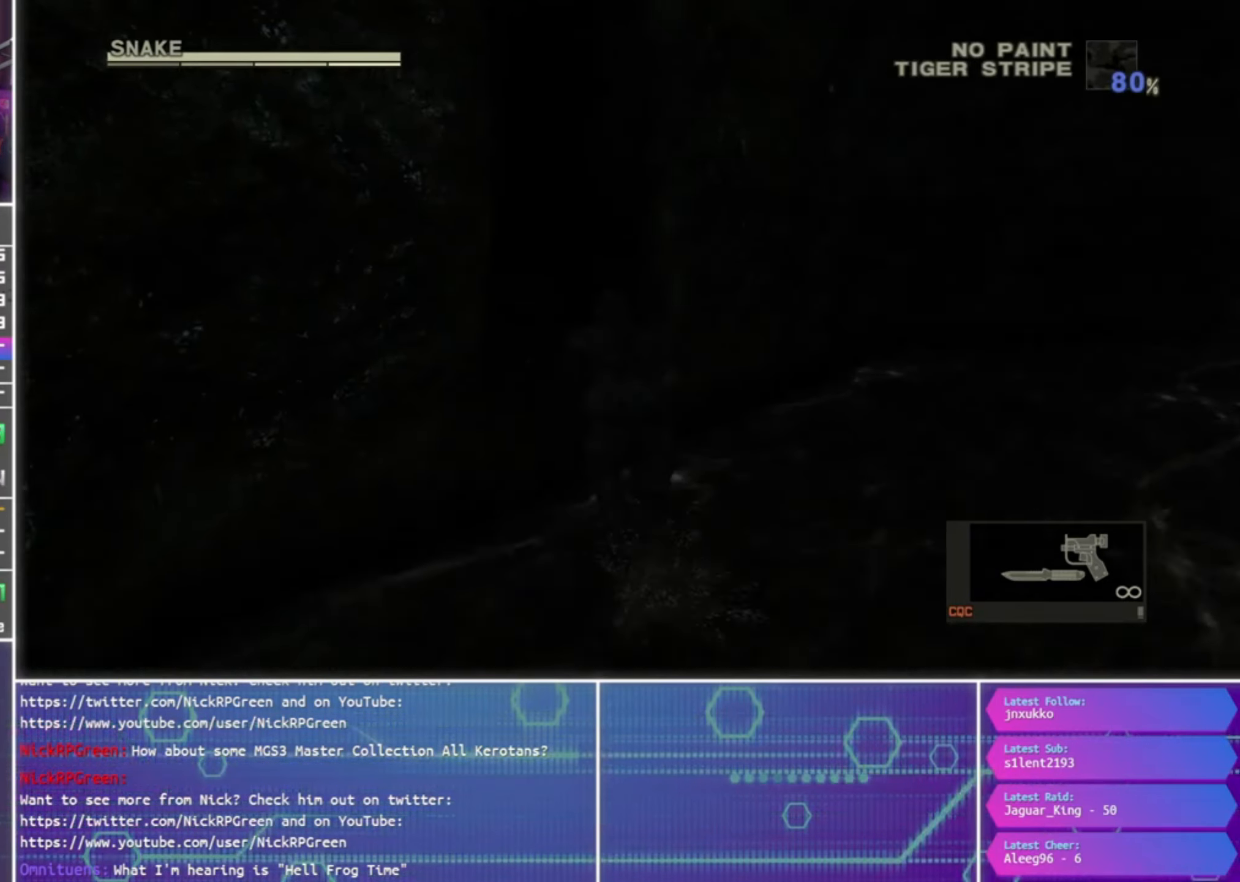
{"buttons": [], "left_stick": "up", "right_stick": "center", "events": []}
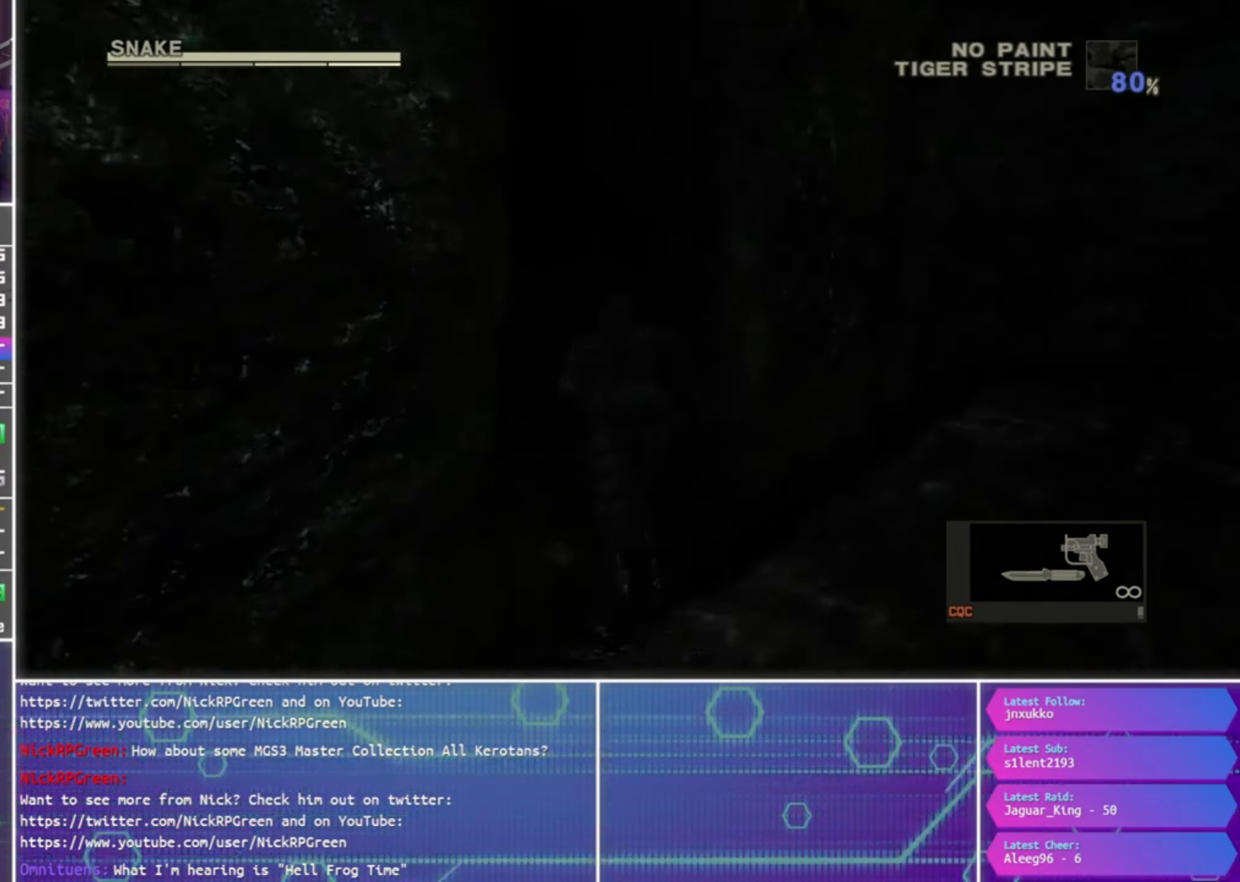
{"buttons": [], "left_stick": "up", "right_stick": "center", "events": []}
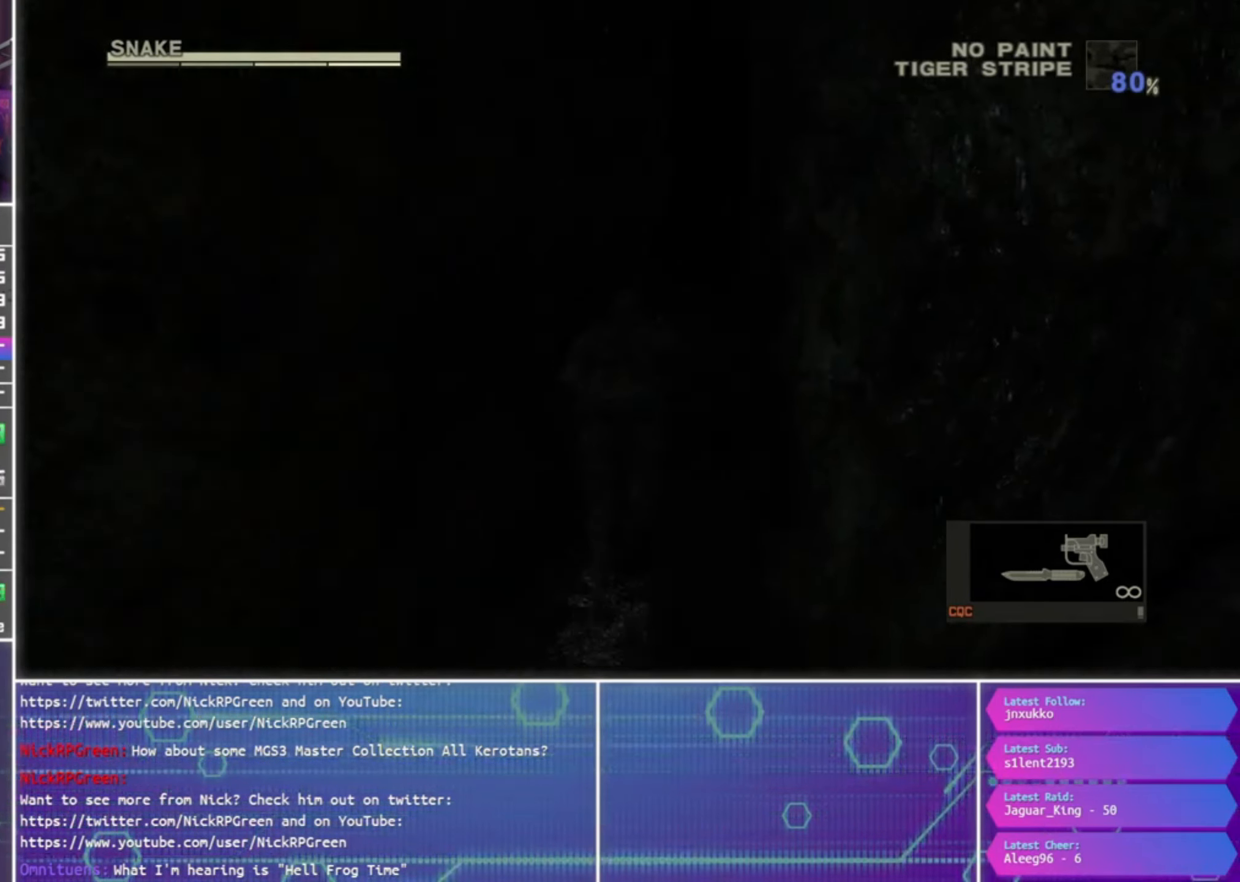
{"buttons": [], "left_stick": "up", "right_stick": "center", "events": []}
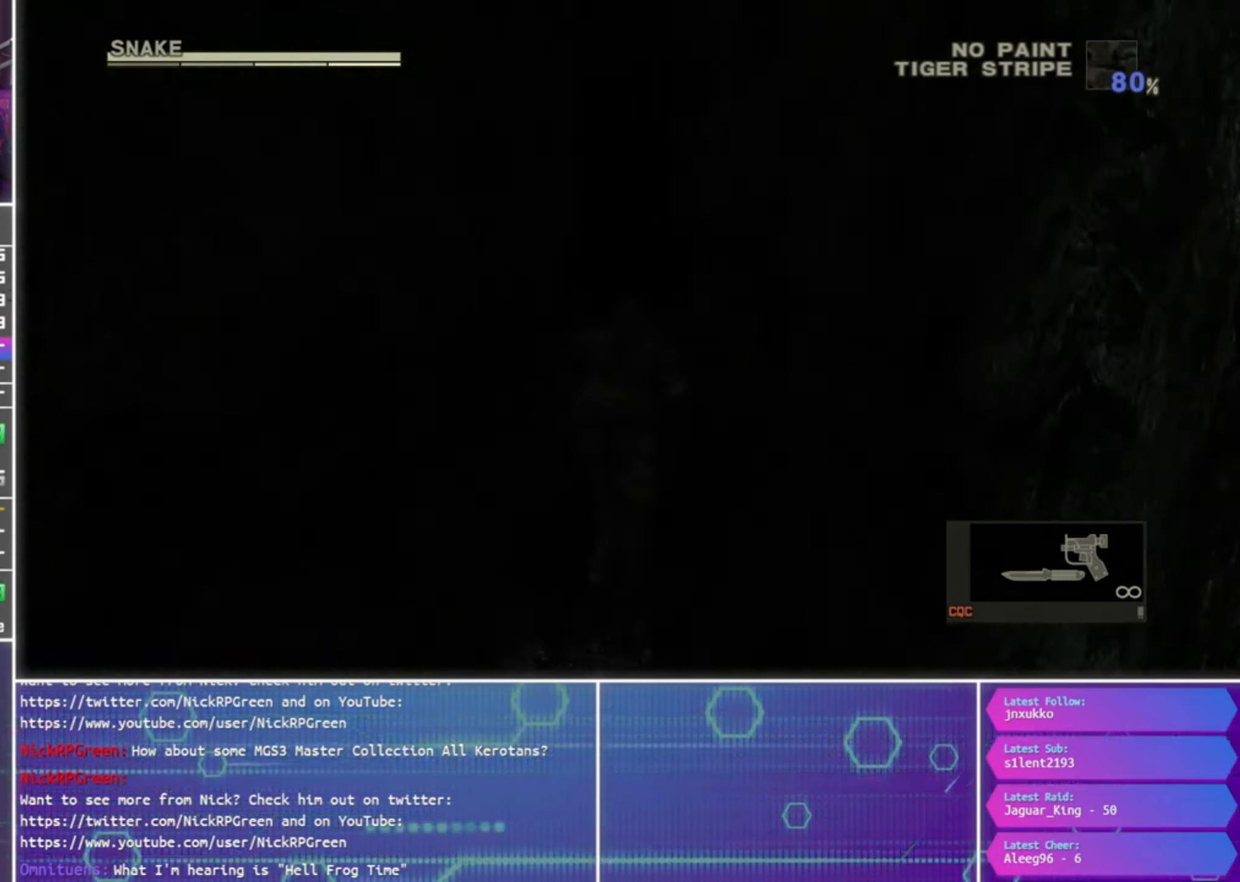
{"buttons": [], "left_stick": "up", "right_stick": "center", "events": []}
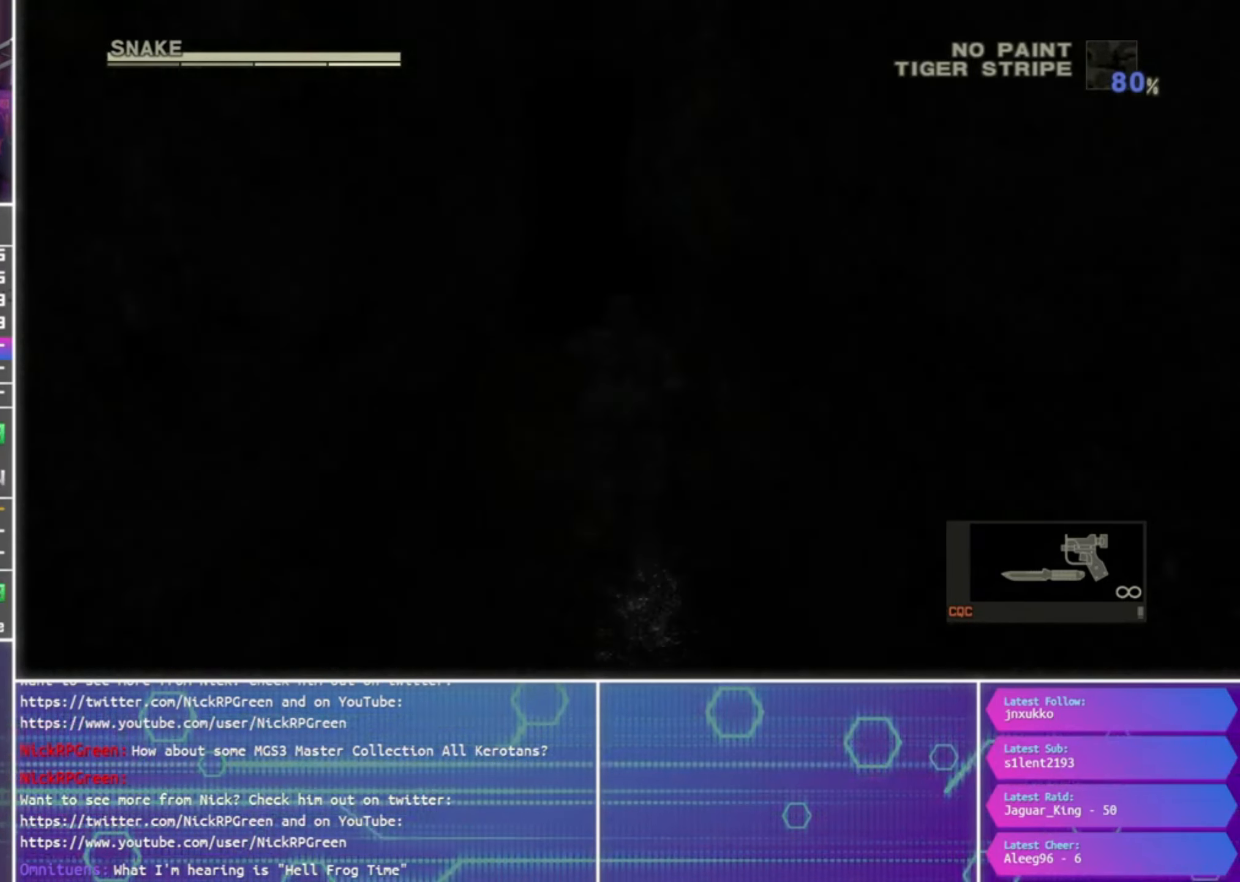
{"buttons": [], "left_stick": "up", "right_stick": "center", "events": []}
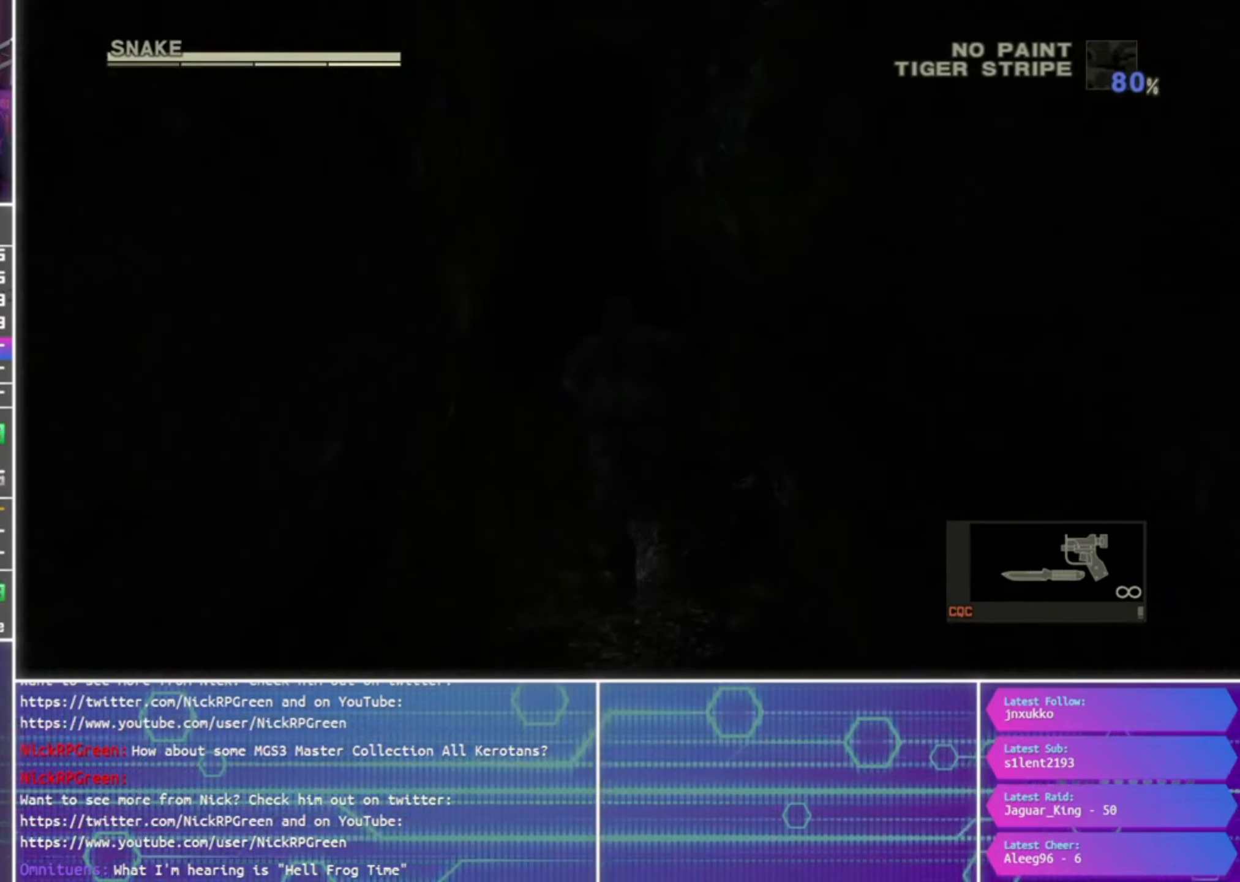
{"buttons": [], "left_stick": "up", "right_stick": "right", "events": [[466, "right_stick", "right"]]}
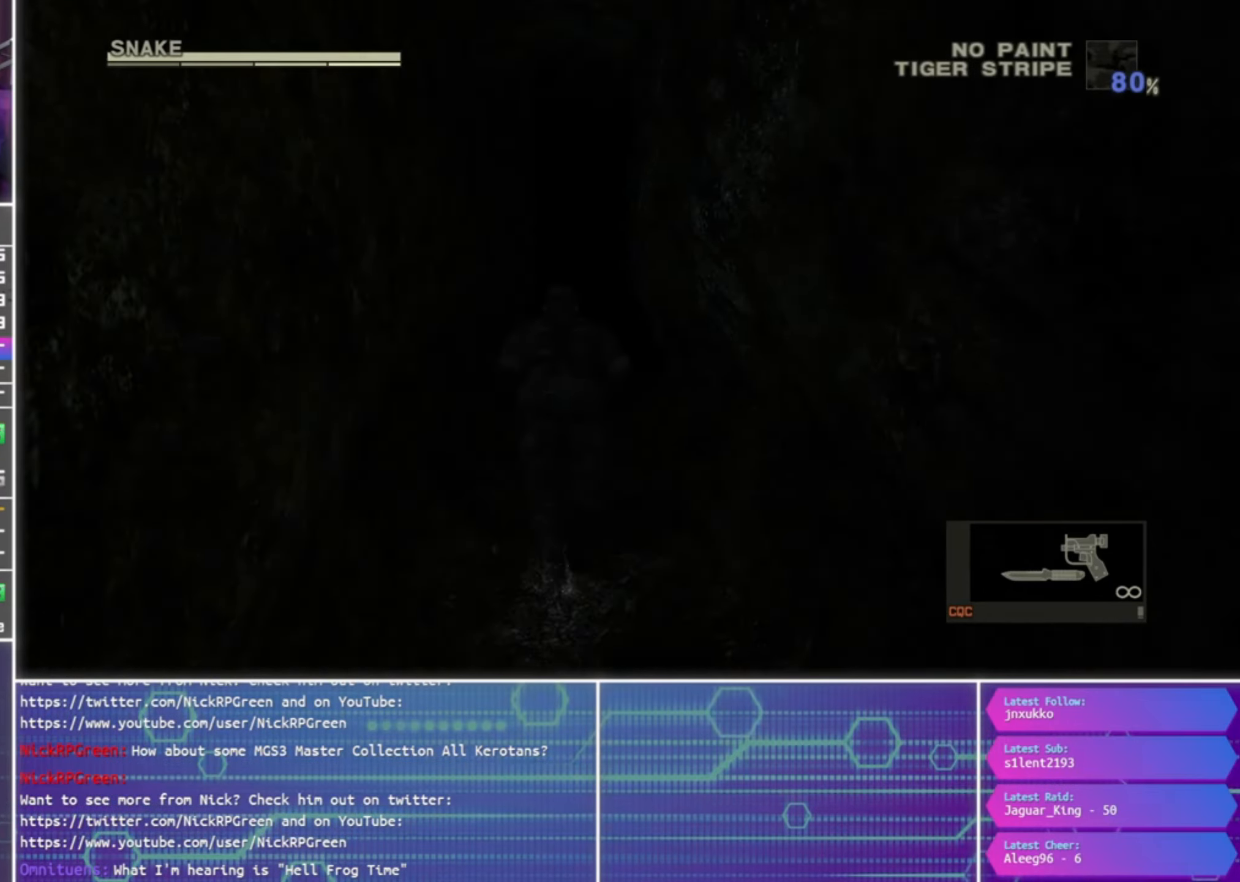
{"buttons": [], "left_stick": "up", "right_stick": "center", "events": [[400, "R3", "down"], [400, "right_stick", "center"], [500, "R3", "up"]]}
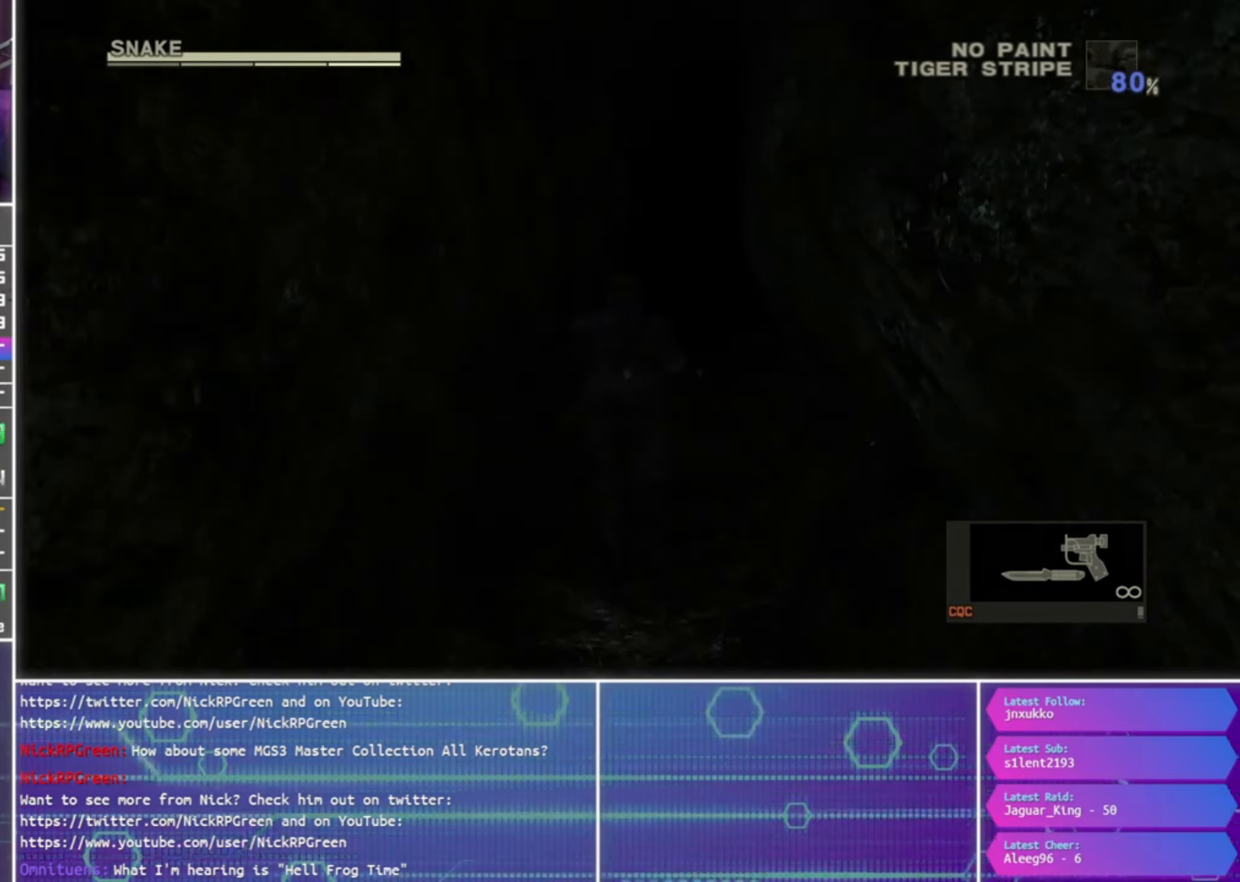
{"buttons": [], "left_stick": "up", "right_stick": "center", "events": [[200, "right_stick", "right"], [333, "right_stick", "center"]]}
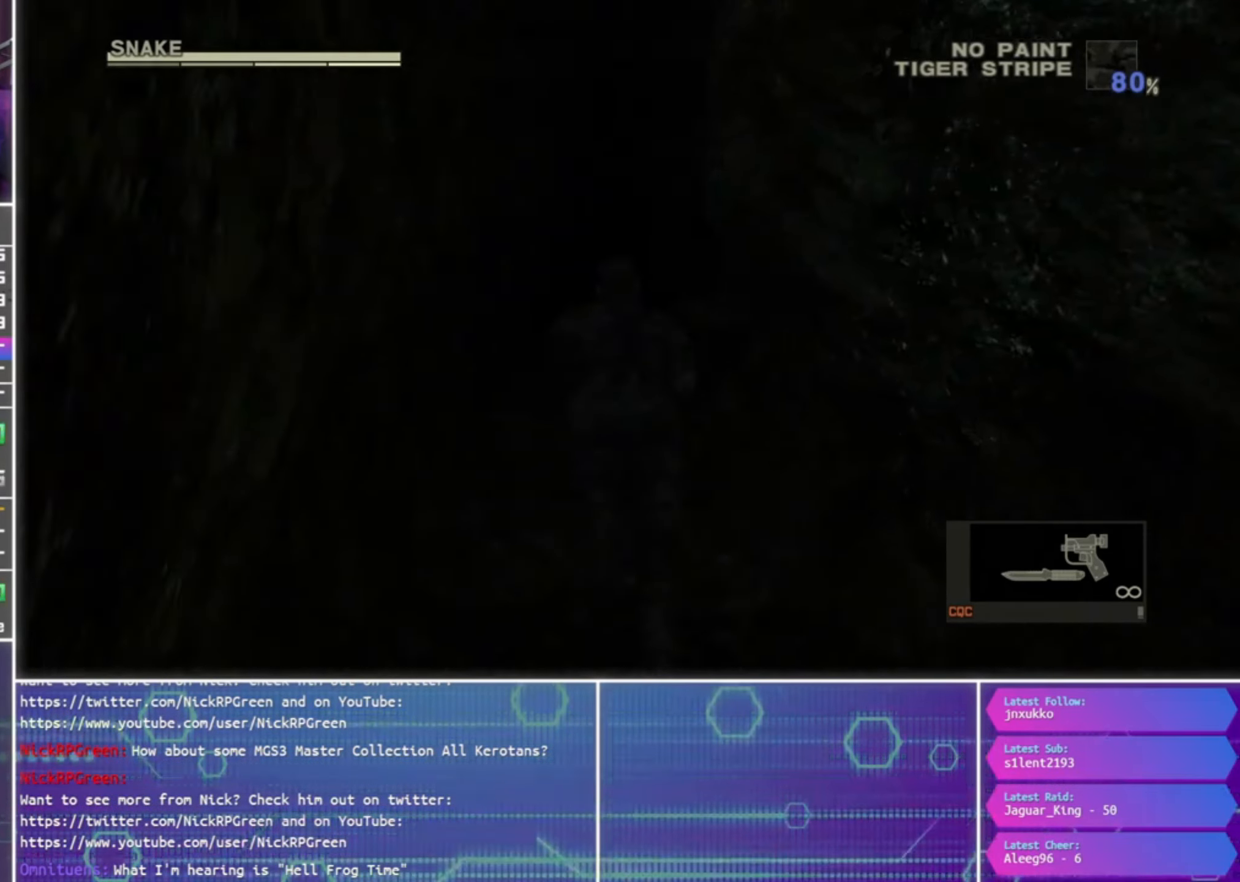
{"buttons": [], "left_stick": "up", "right_stick": "right", "events": [[166, "right_stick", "right"]]}
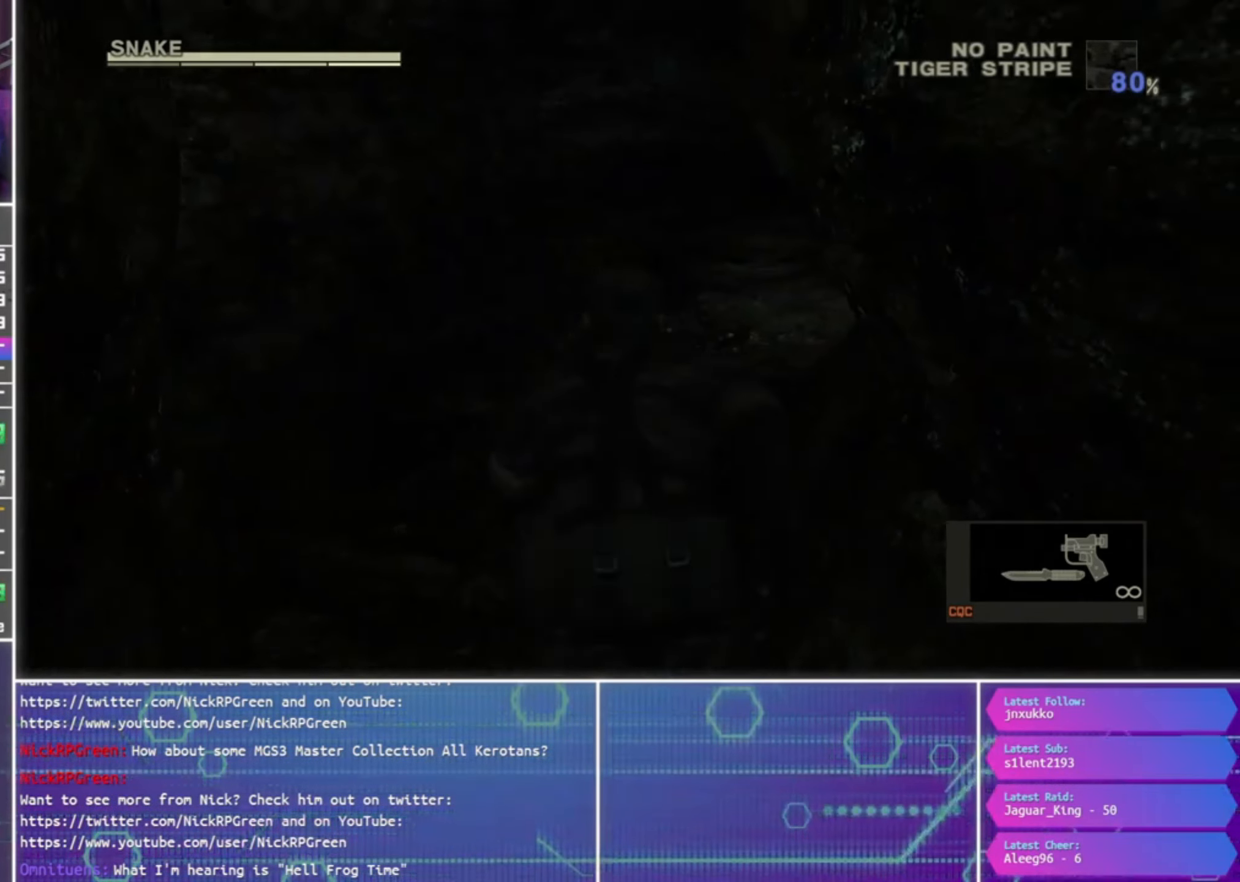
{"buttons": [], "left_stick": "up", "right_stick": "right", "events": []}
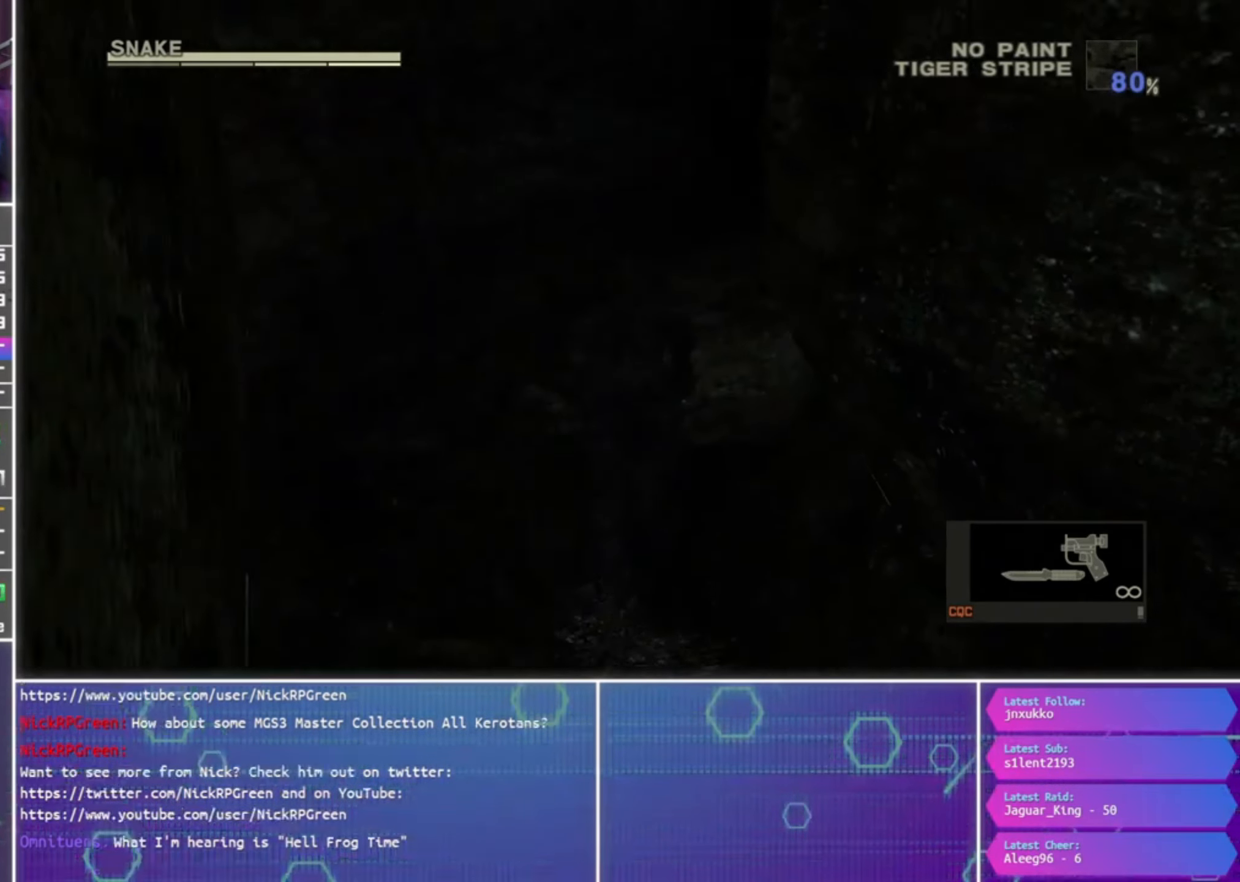
{"buttons": [], "left_stick": "up", "right_stick": "right", "events": []}
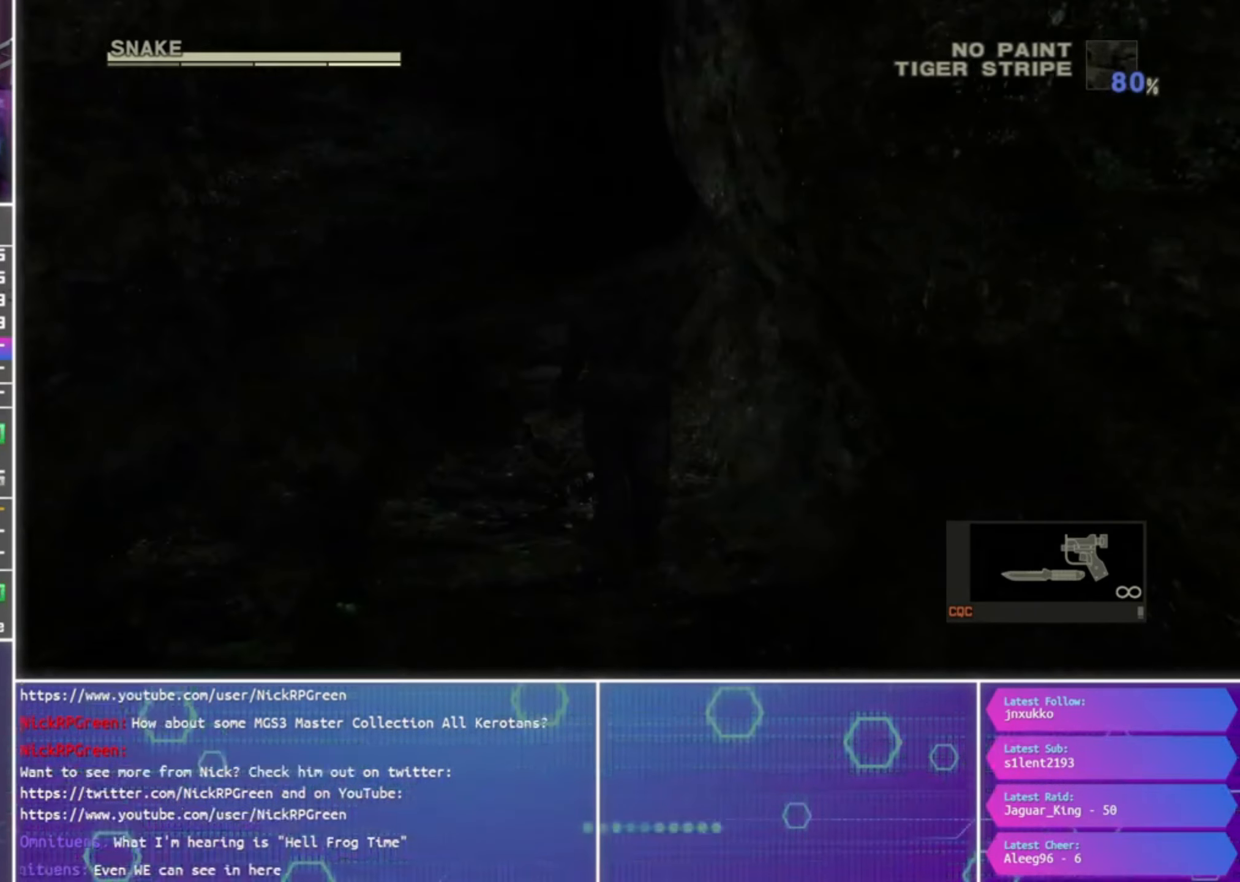
{"buttons": [], "left_stick": "up", "right_stick": "right", "events": []}
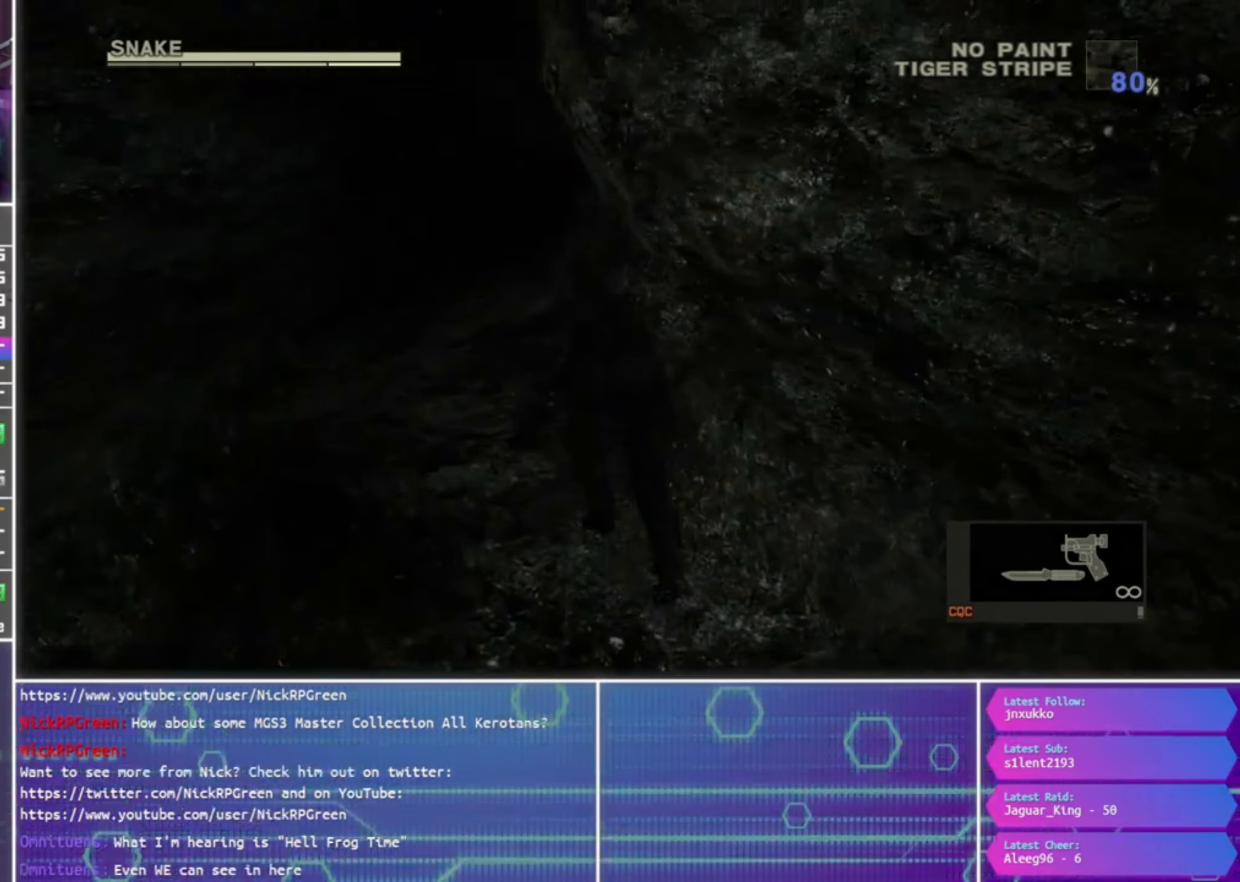
{"buttons": [], "left_stick": "up", "right_stick": "right", "events": []}
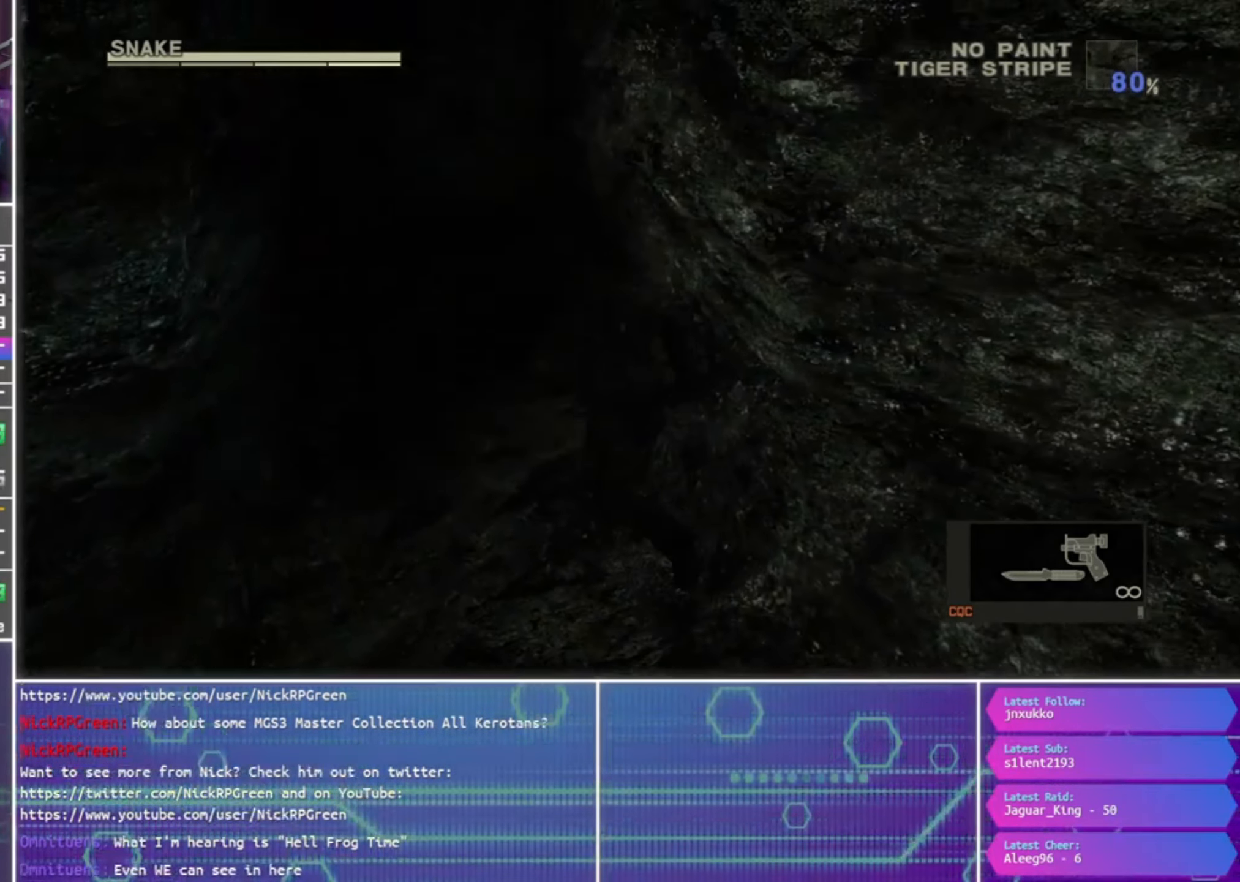
{"buttons": [], "left_stick": "up", "right_stick": "right", "events": []}
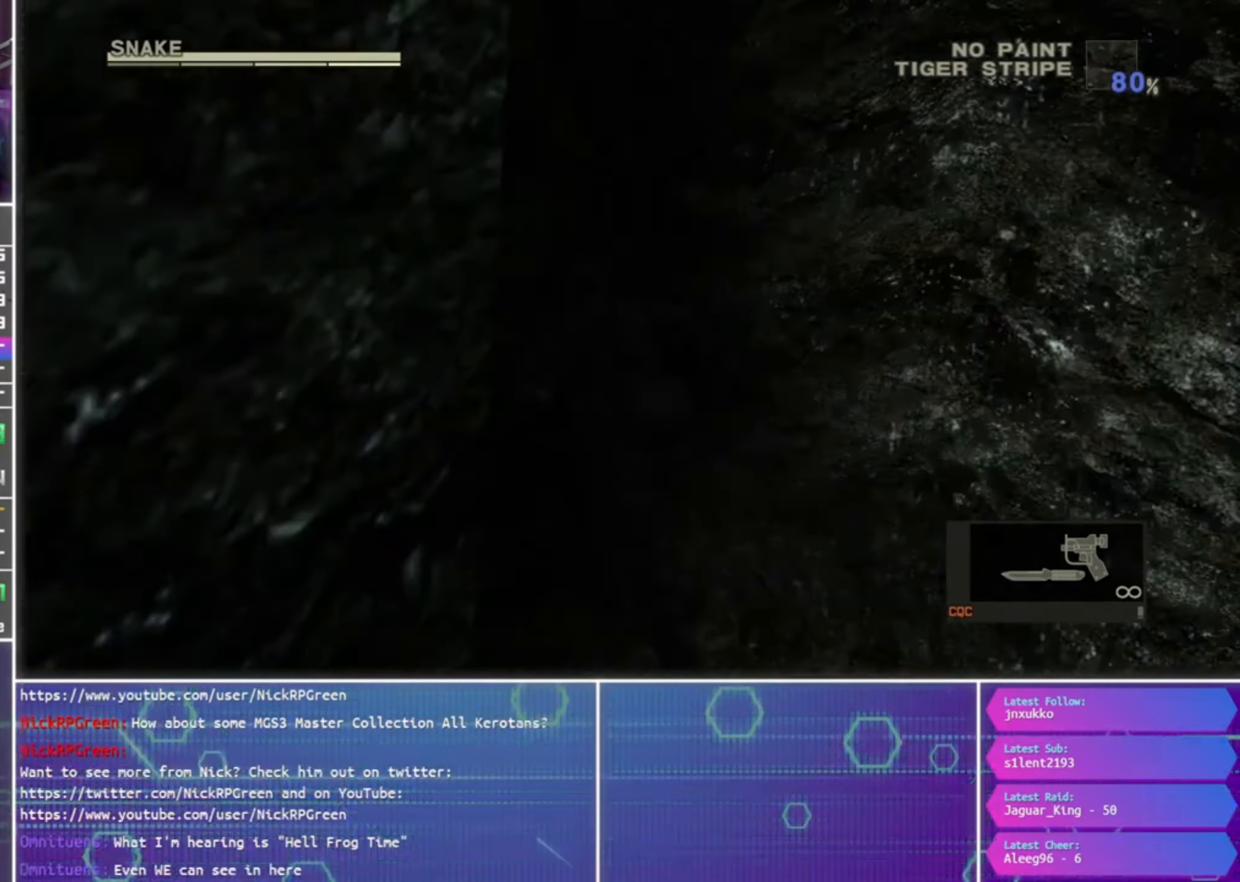
{"buttons": [], "left_stick": "up", "right_stick": "center", "events": [[367, "right_stick", "center"]]}
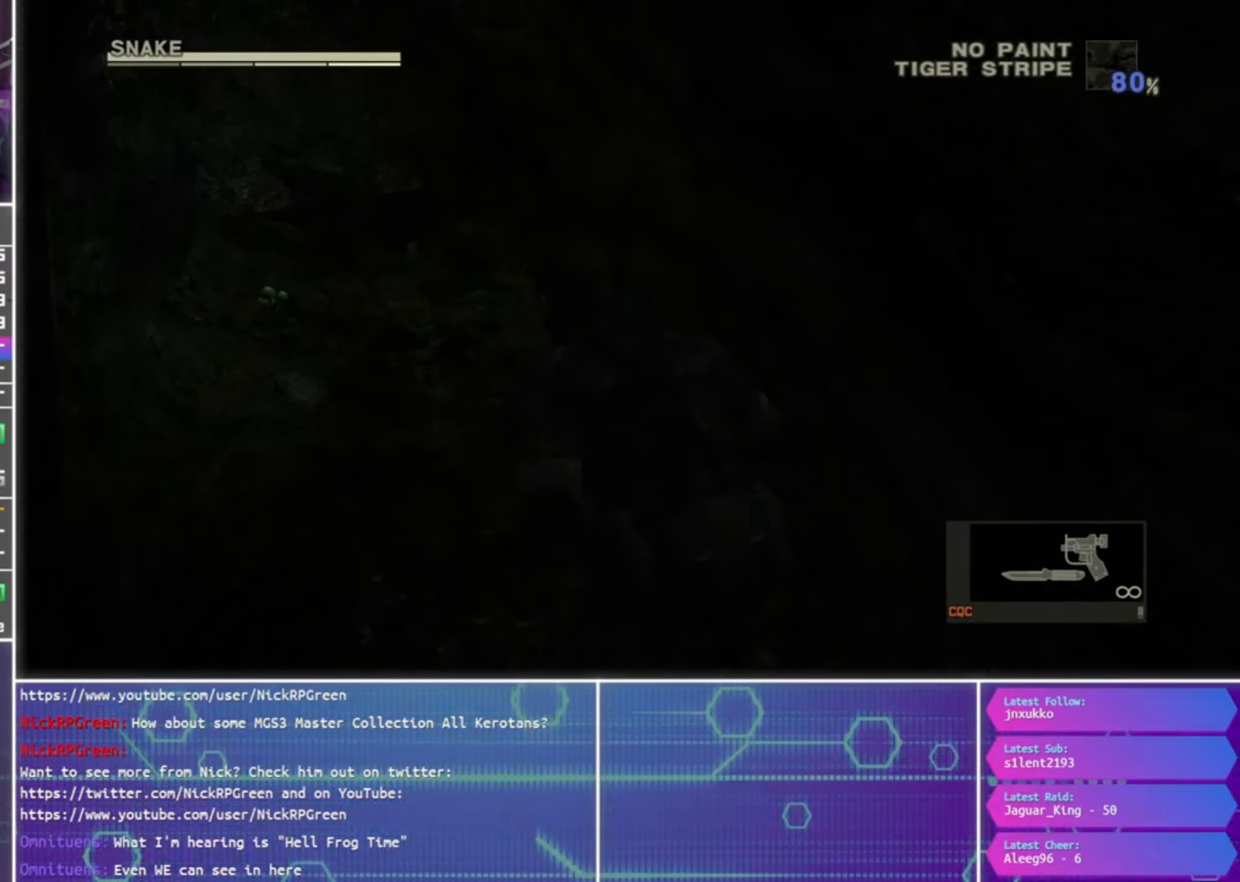
{"buttons": [], "left_stick": "up", "right_stick": "center", "events": []}
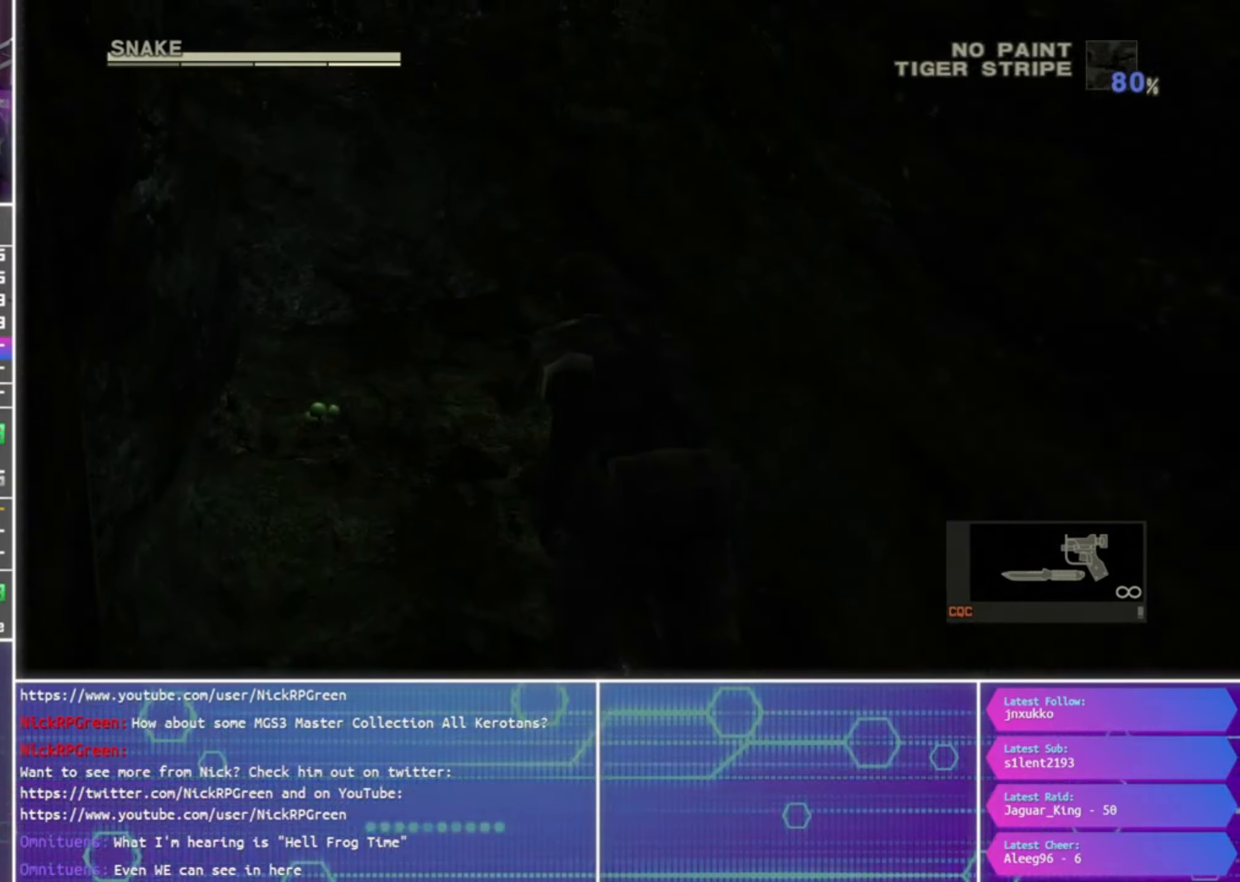
{"buttons": ["CROSS"], "left_stick": "center", "right_stick": "center", "events": [[233, "left_stick", "center"], [333, "CROSS", "down"]]}
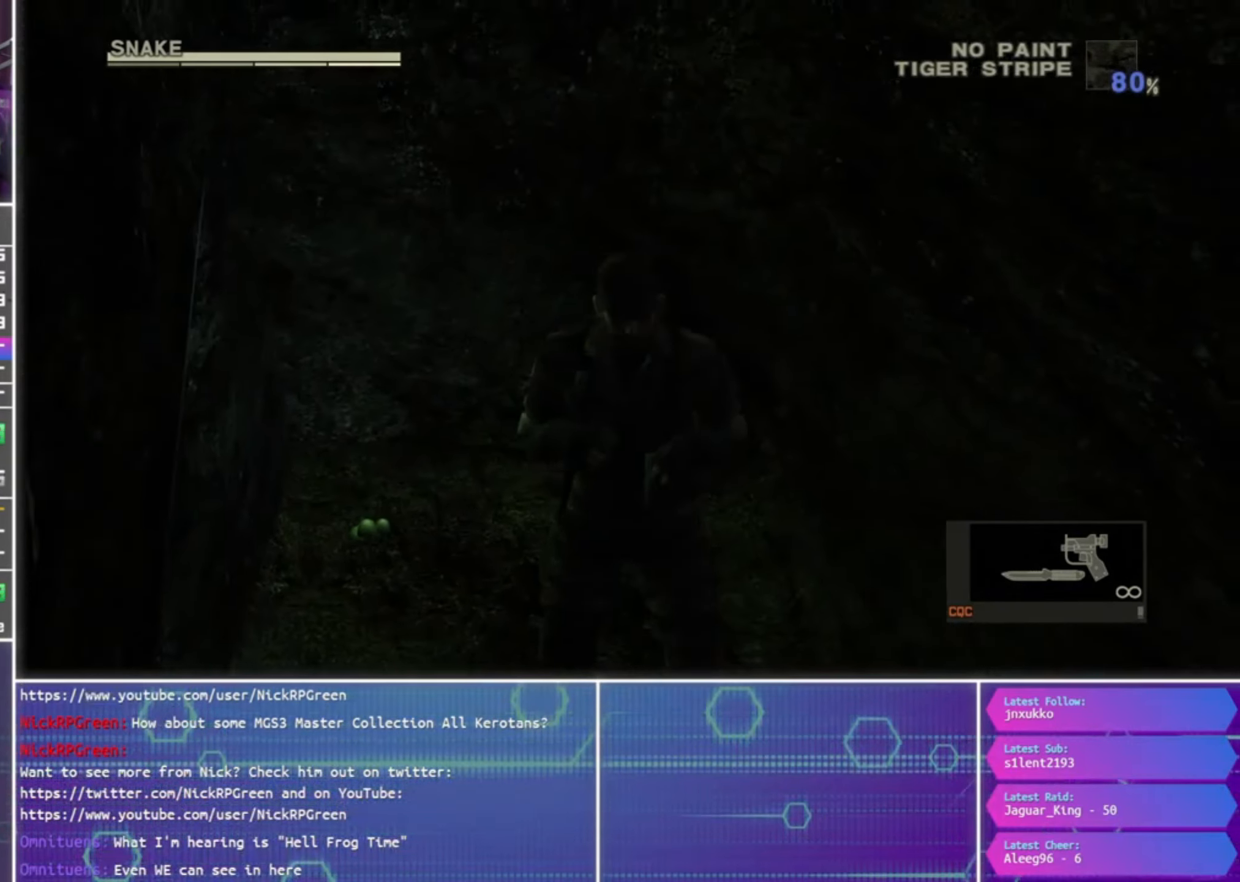
{"buttons": [], "left_stick": "up-left", "right_stick": "center", "events": [[333, "CROSS", "up"], [367, "left_stick", "up-left"]]}
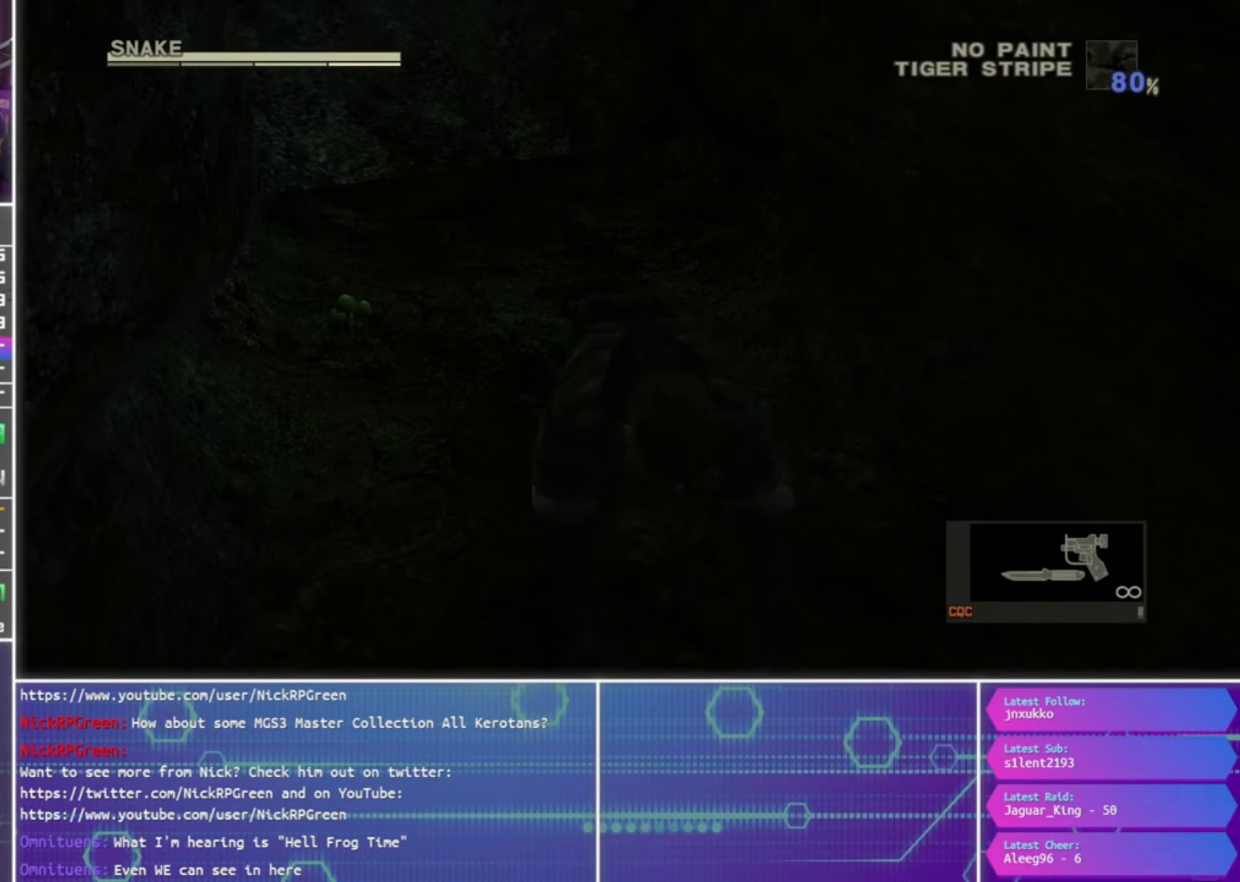
{"buttons": [], "left_stick": "up-left", "right_stick": "center", "events": []}
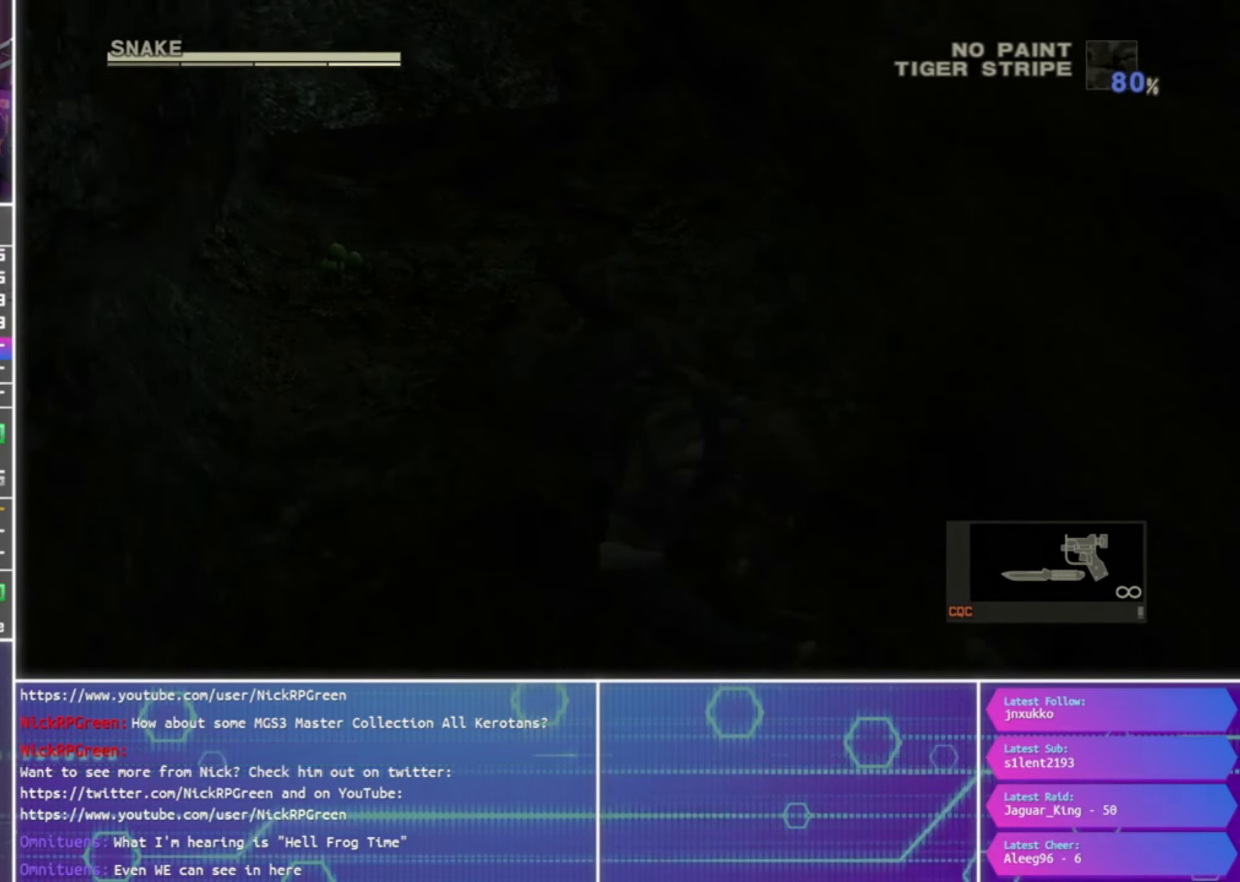
{"buttons": [], "left_stick": "up-left", "right_stick": "center", "events": []}
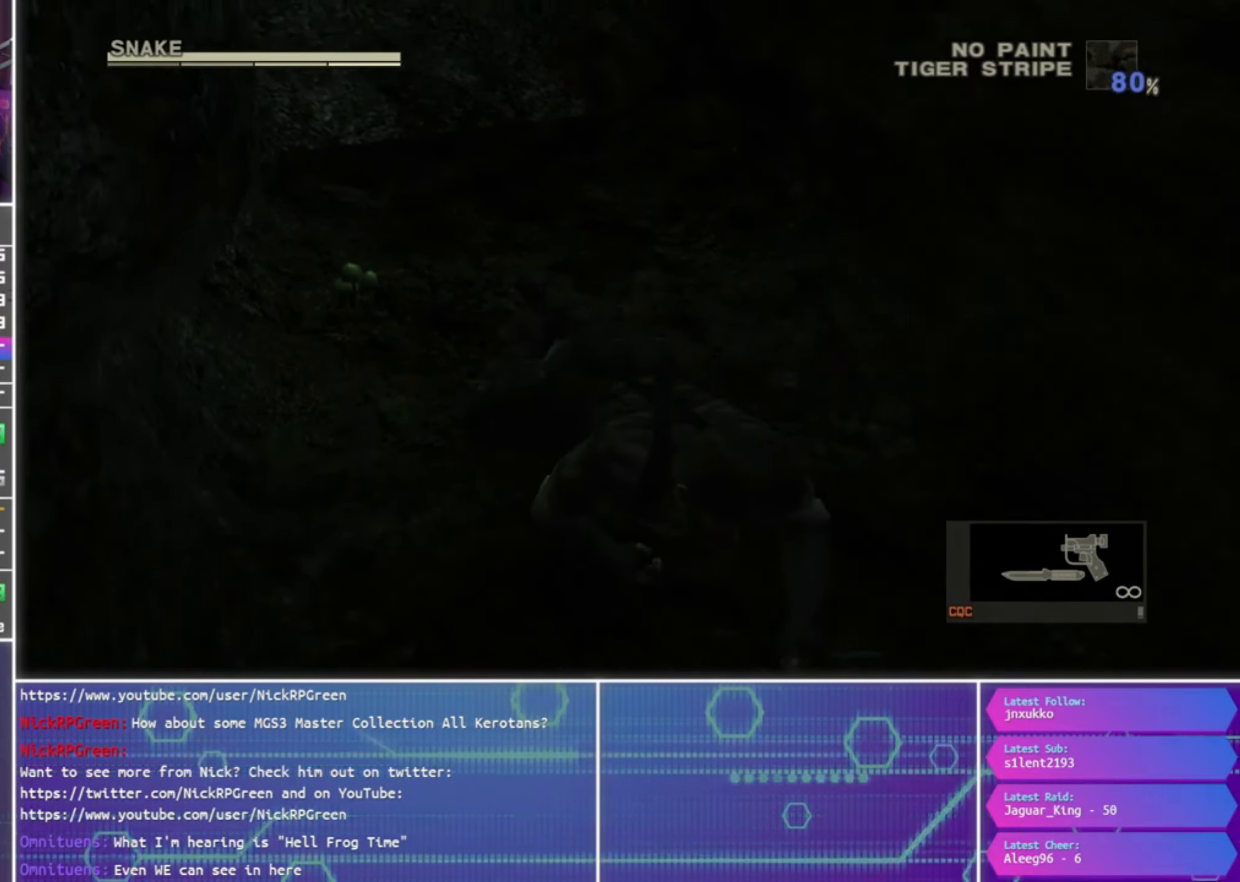
{"buttons": [], "left_stick": "up-right", "right_stick": "center", "events": [[333, "left_stick", "up-right"]]}
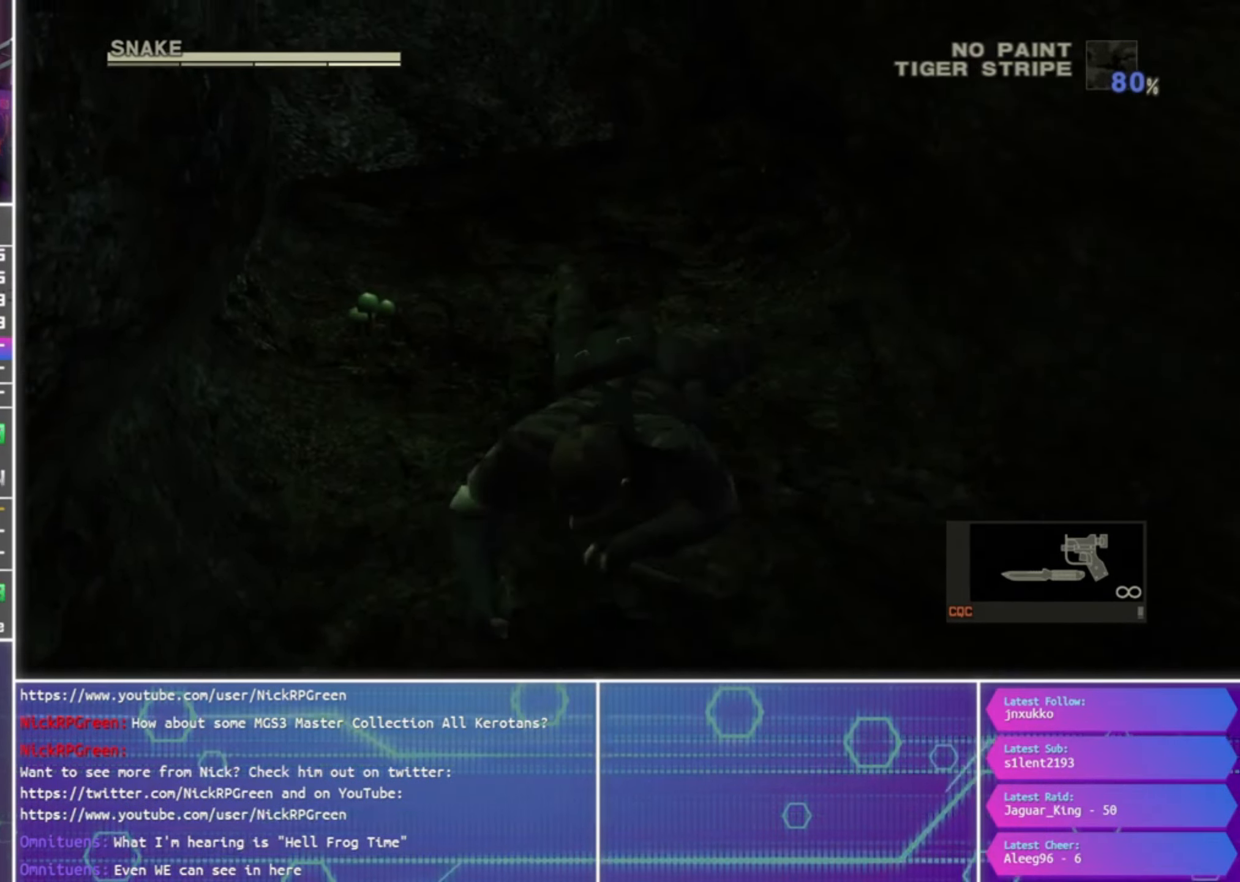
{"buttons": ["R1"], "left_stick": "right", "right_stick": "center", "events": [[67, "left_stick", "up"], [233, "left_stick", "center"], [267, "R1", "down"], [433, "left_stick", "right"]]}